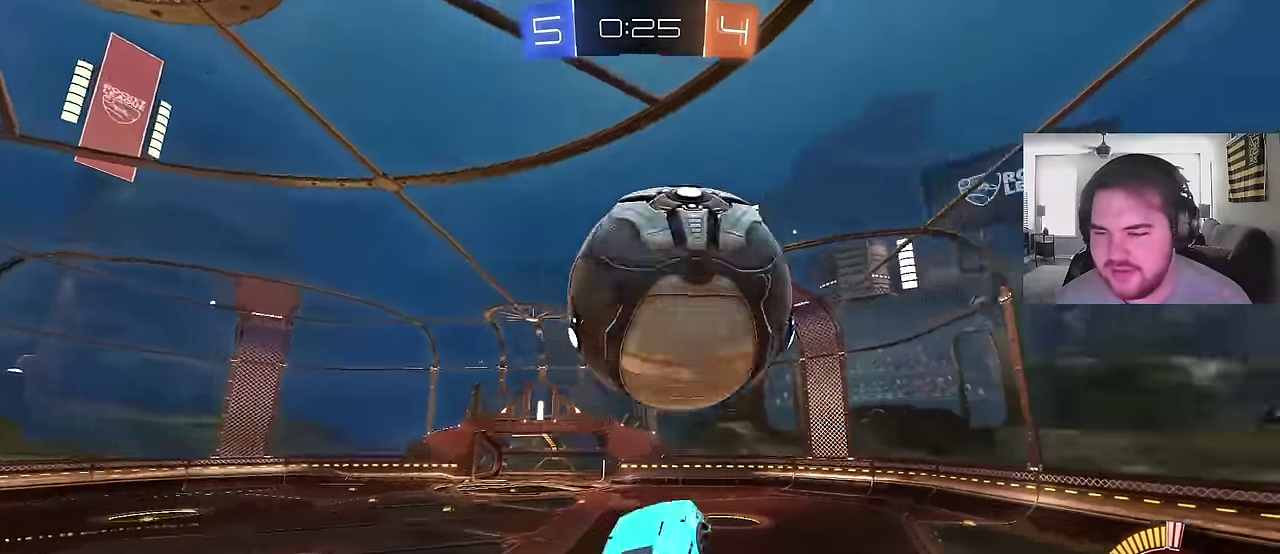
Gameplay with a controller (PlayStation layout); each line is a JSON object with the inputs held at the frame after it. "events" lists button and stick changes between this image and that frame as [ms after this image, input, new state], when the widget could be followed in between. Not read: L1.
{"buttons": ["CIRCLE"], "left_stick": "left", "right_stick": "center"}
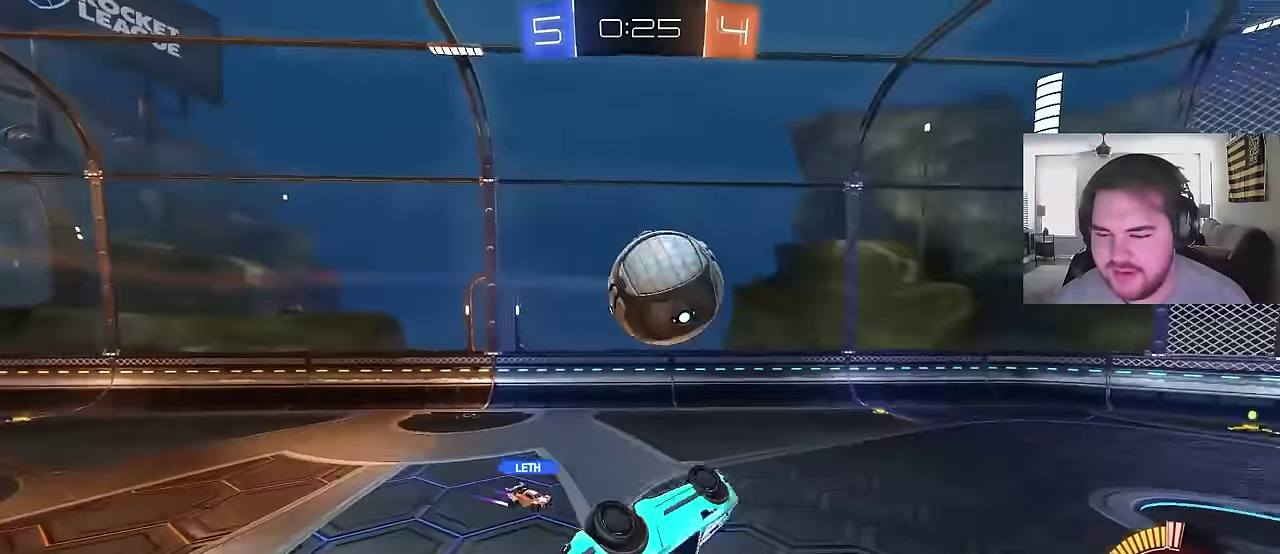
{"buttons": ["R2"], "left_stick": "center", "right_stick": "center", "events": [[83, "left_stick", "up-left"], [183, "CIRCLE", "up"], [200, "R2", "down"], [267, "left_stick", "center"]]}
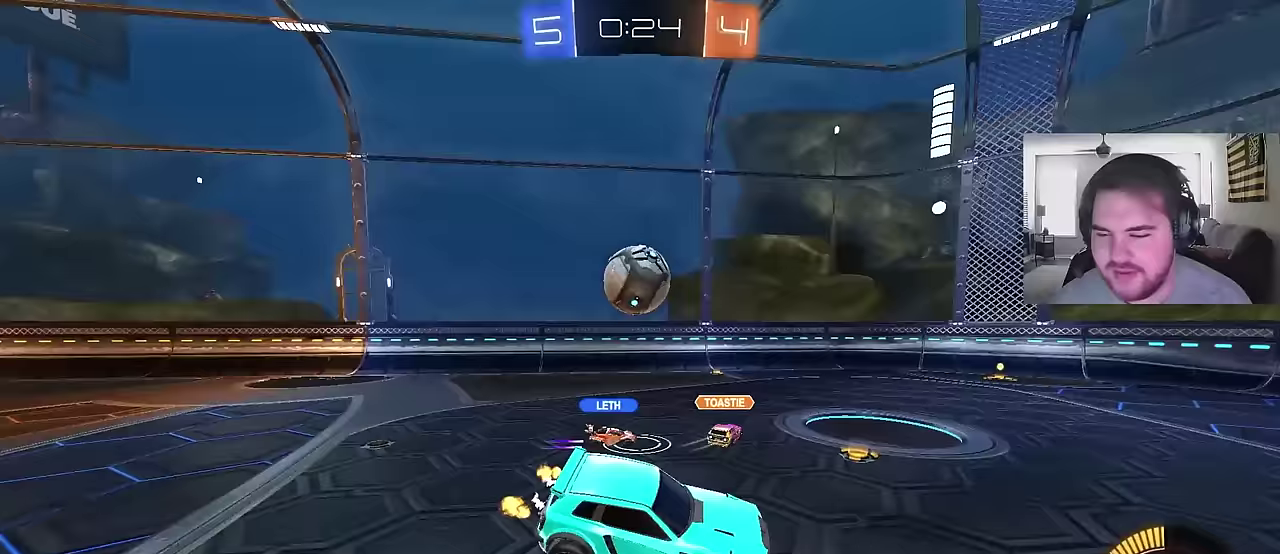
{"buttons": ["R2"], "left_stick": "center", "right_stick": "center", "events": []}
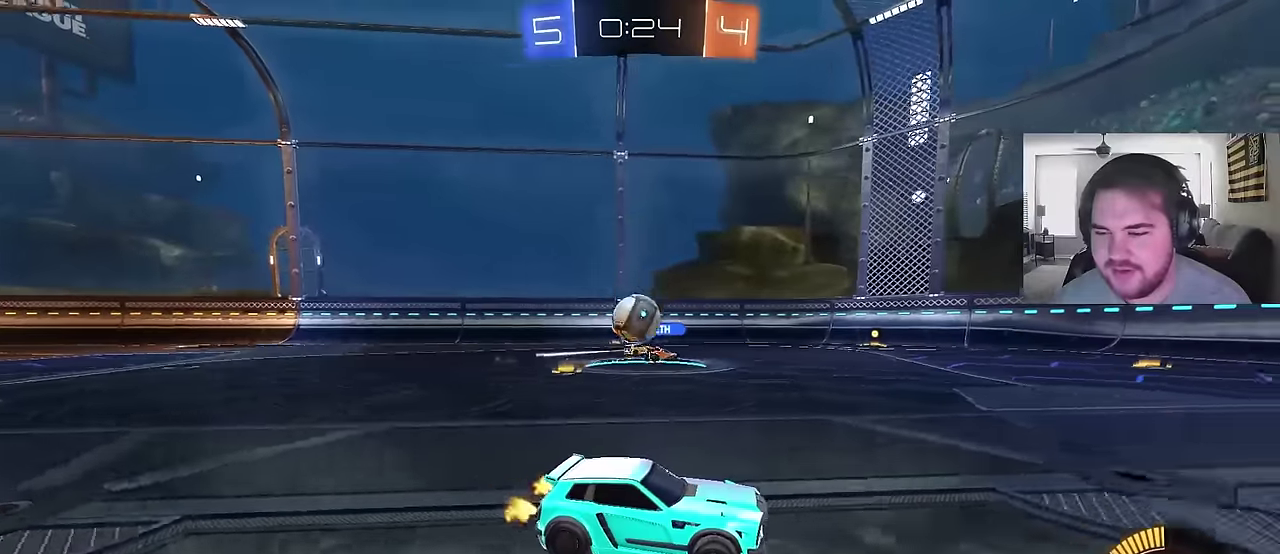
{"buttons": ["R2"], "left_stick": "center", "right_stick": "center", "events": [[67, "left_stick", "left"], [467, "left_stick", "center"]]}
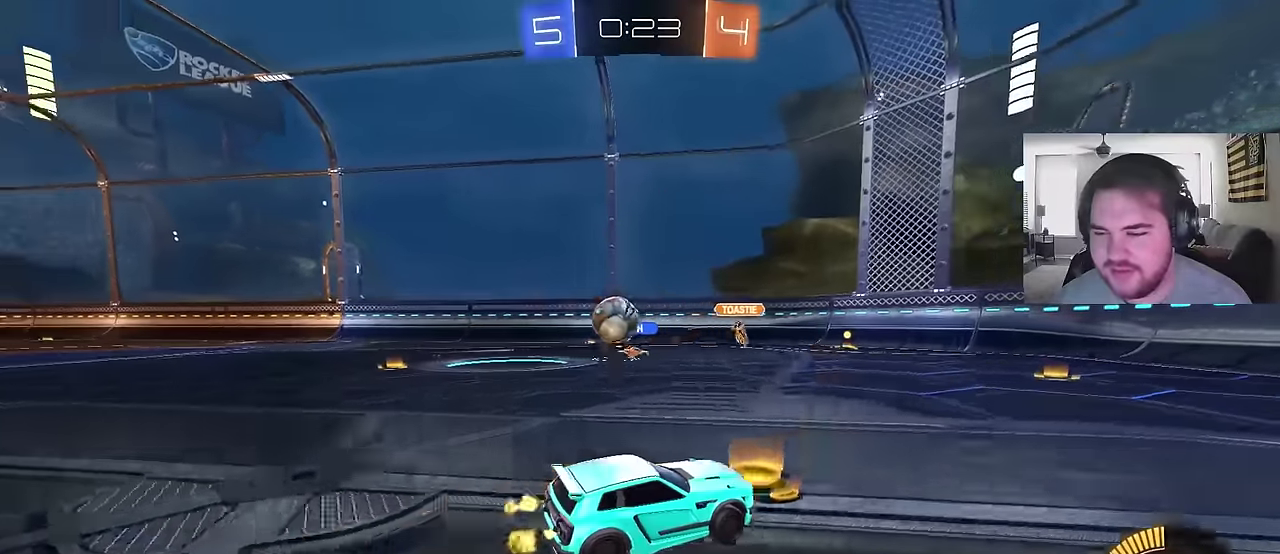
{"buttons": [], "left_stick": "left", "right_stick": "center", "events": [[100, "left_stick", "left"], [367, "left_stick", "center"], [450, "left_stick", "left"], [500, "R2", "up"]]}
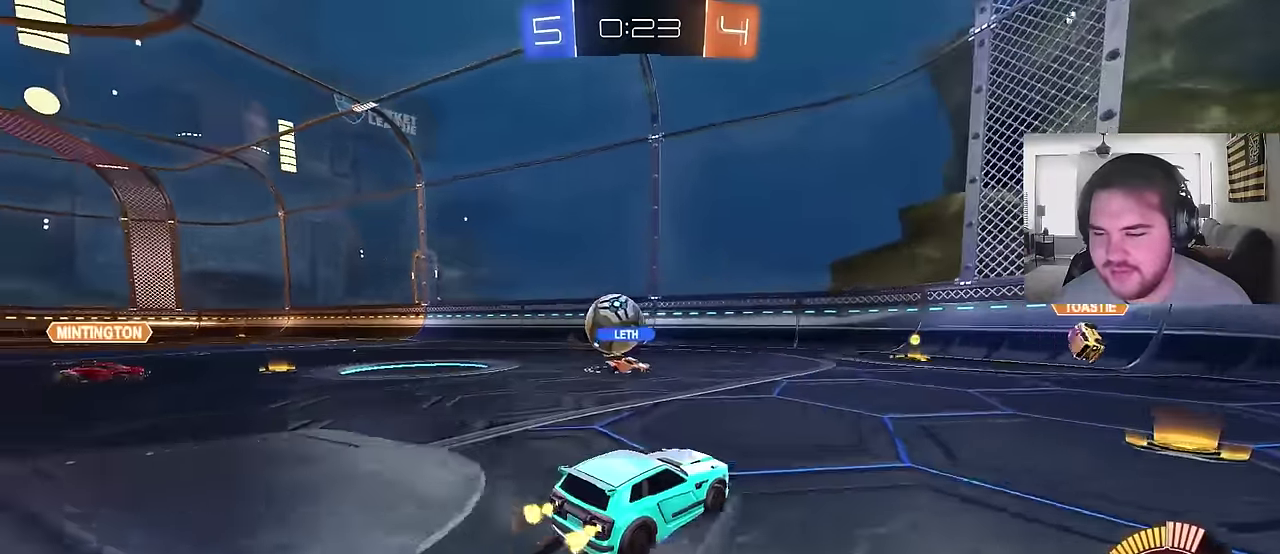
{"buttons": ["R2"], "left_stick": "right", "right_stick": "center", "events": [[100, "R2", "down"], [150, "left_stick", "center"], [267, "left_stick", "right"]]}
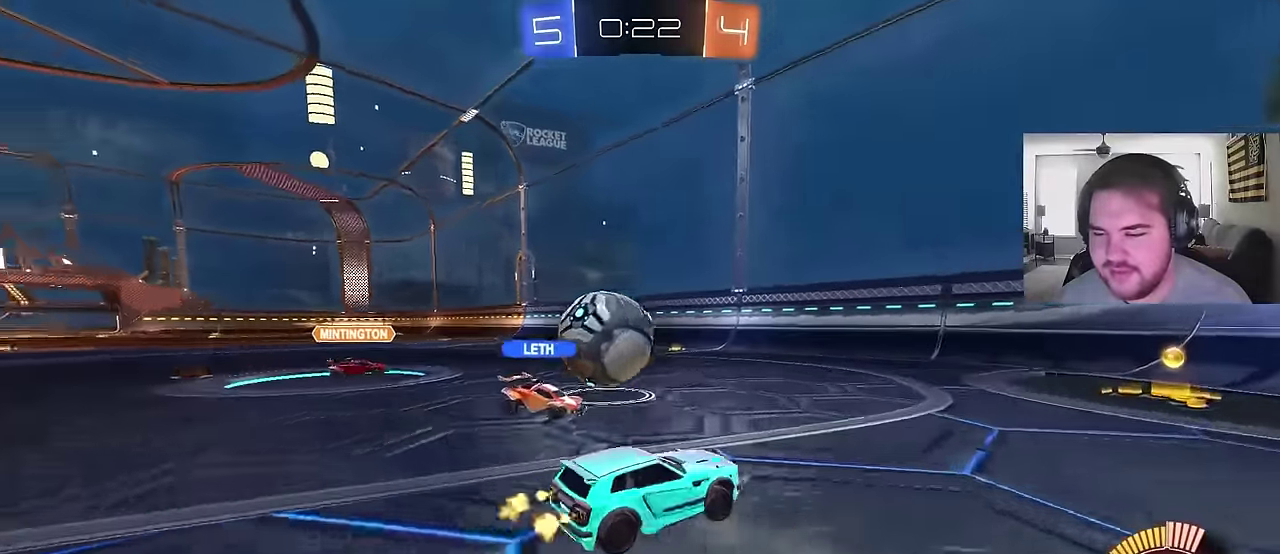
{"buttons": ["R2"], "left_stick": "up-left", "right_stick": "center", "events": [[33, "R2", "up"], [67, "left_stick", "up-right"], [133, "R2", "down"], [217, "left_stick", "up-left"], [317, "R2", "up"], [317, "left_stick", "center"], [450, "R2", "down"], [450, "left_stick", "up-left"]]}
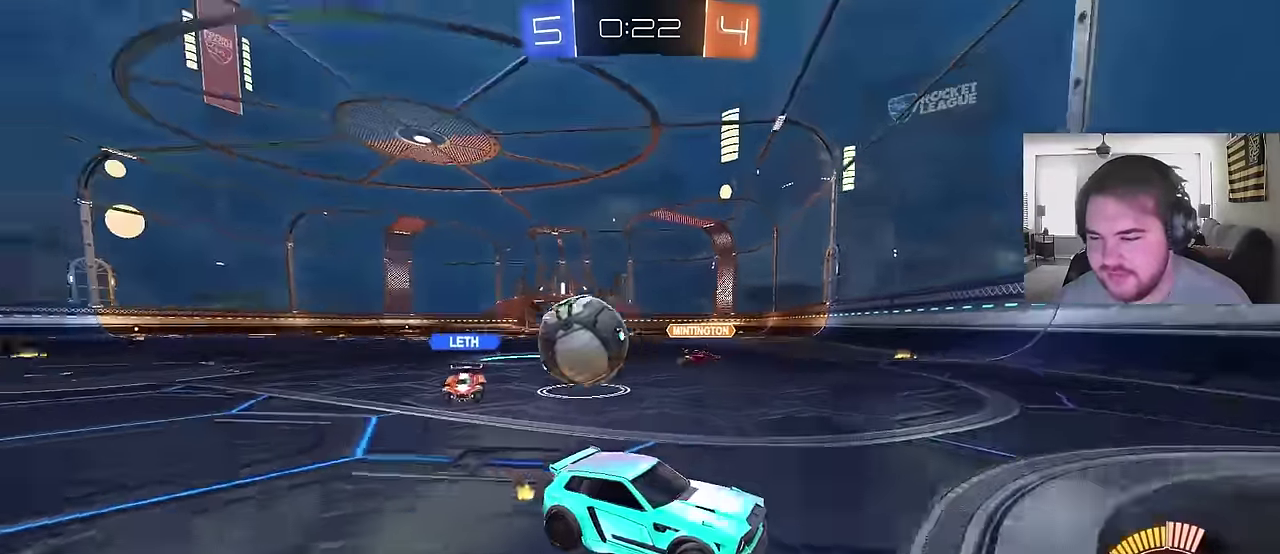
{"buttons": ["R2"], "left_stick": "up-right", "right_stick": "center", "events": [[50, "left_stick", "right"], [250, "left_stick", "up-right"], [350, "left_stick", "right"], [500, "left_stick", "up-right"]]}
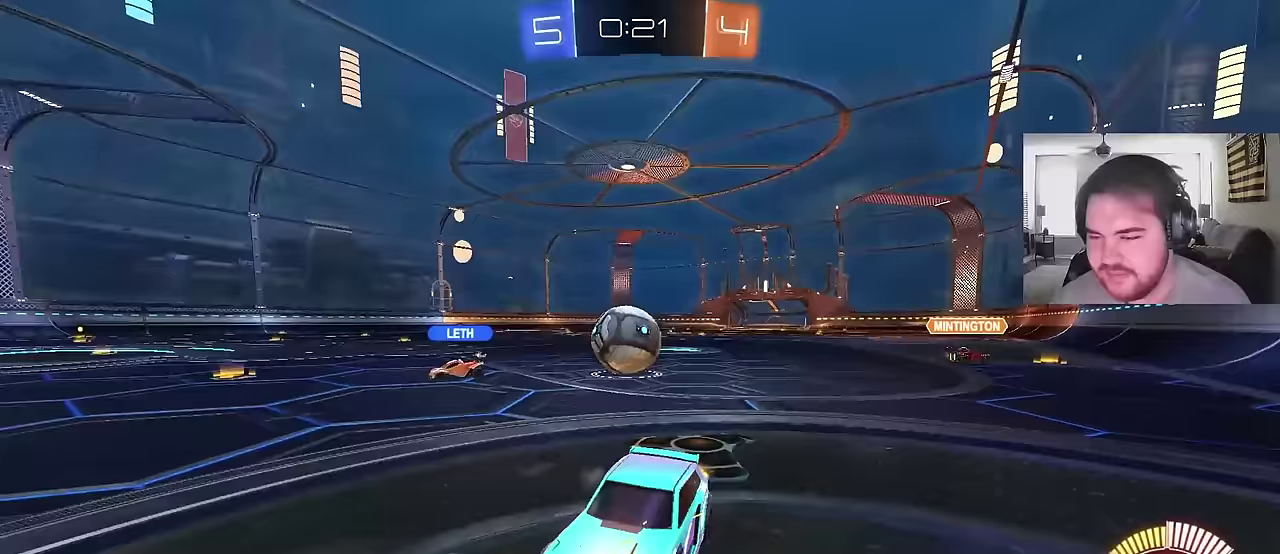
{"buttons": ["R2"], "left_stick": "center", "right_stick": "center", "events": [[417, "left_stick", "center"]]}
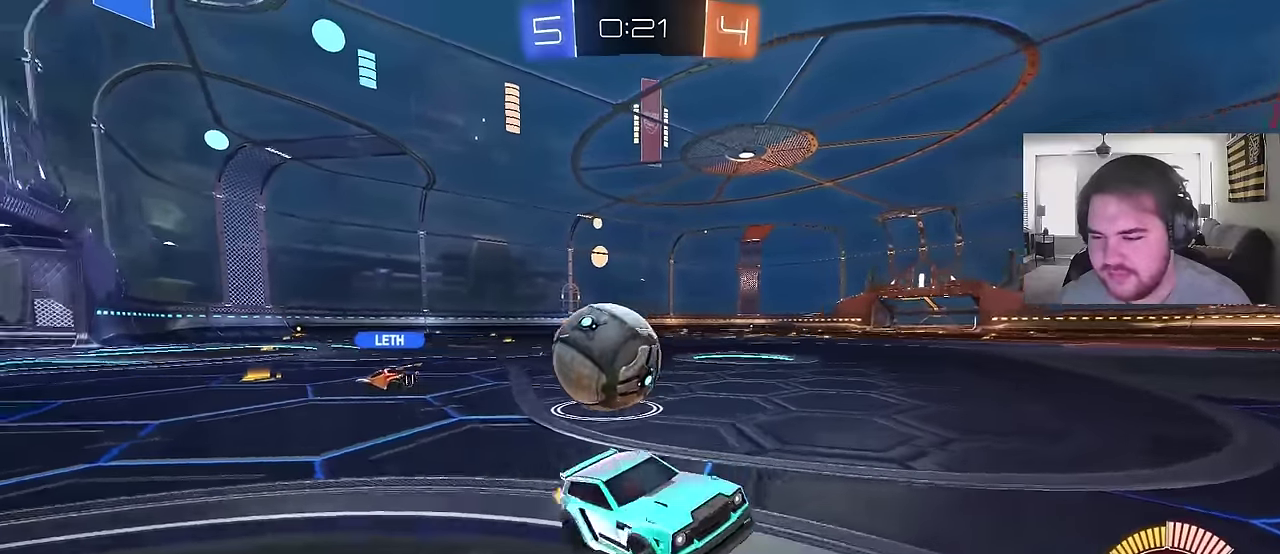
{"buttons": ["R2"], "left_stick": "right", "right_stick": "center", "events": [[67, "left_stick", "right"]]}
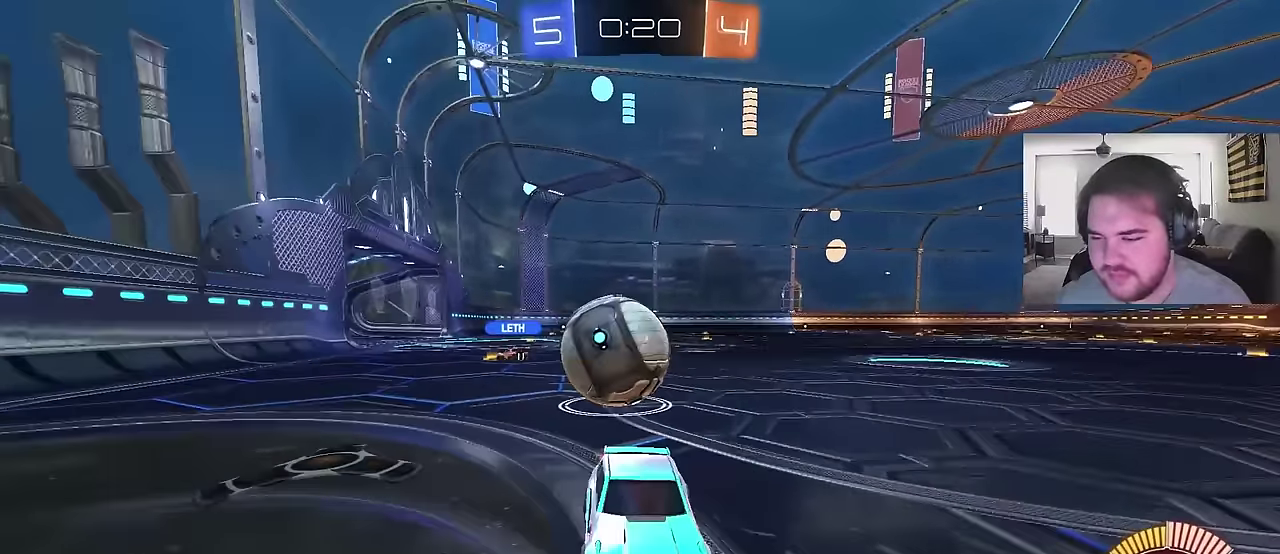
{"buttons": ["R2"], "left_stick": "up-right", "right_stick": "center", "events": [[283, "left_stick", "up-right"]]}
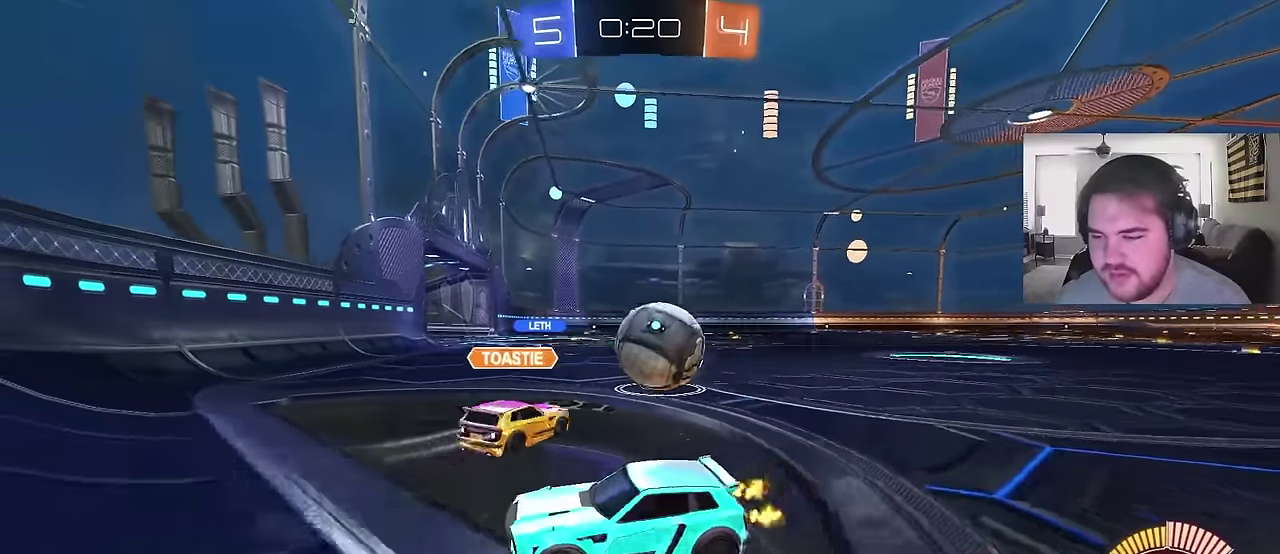
{"buttons": ["CIRCLE", "R2"], "left_stick": "up-right", "right_stick": "center", "events": [[133, "CIRCLE", "down"]]}
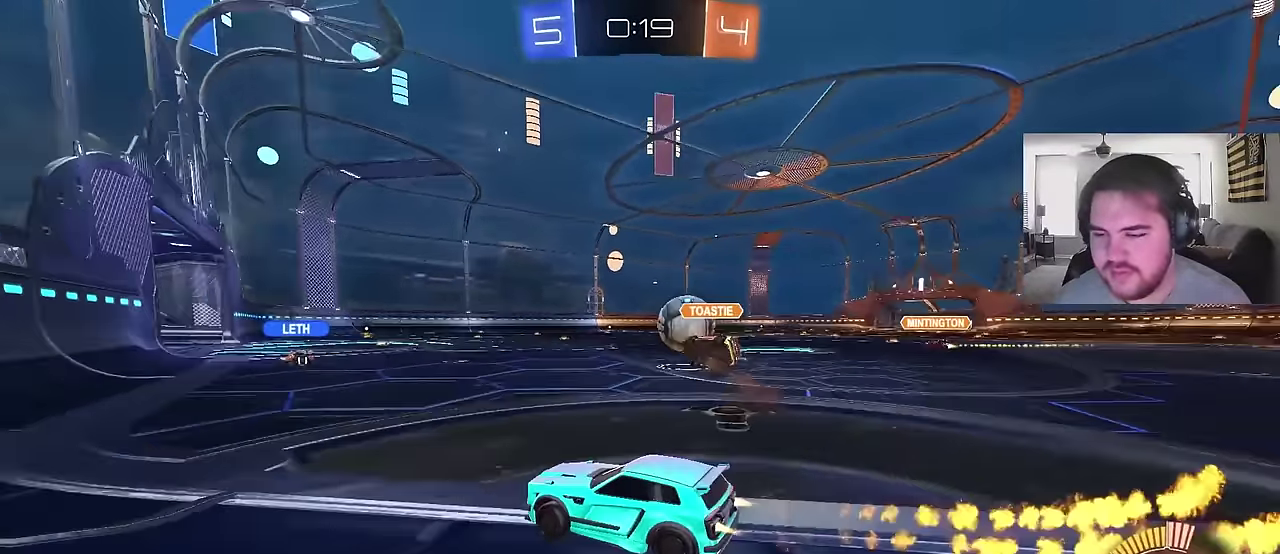
{"buttons": ["CIRCLE", "R2"], "left_stick": "center", "right_stick": "center", "events": [[217, "left_stick", "center"], [433, "left_stick", "left"], [500, "left_stick", "center"]]}
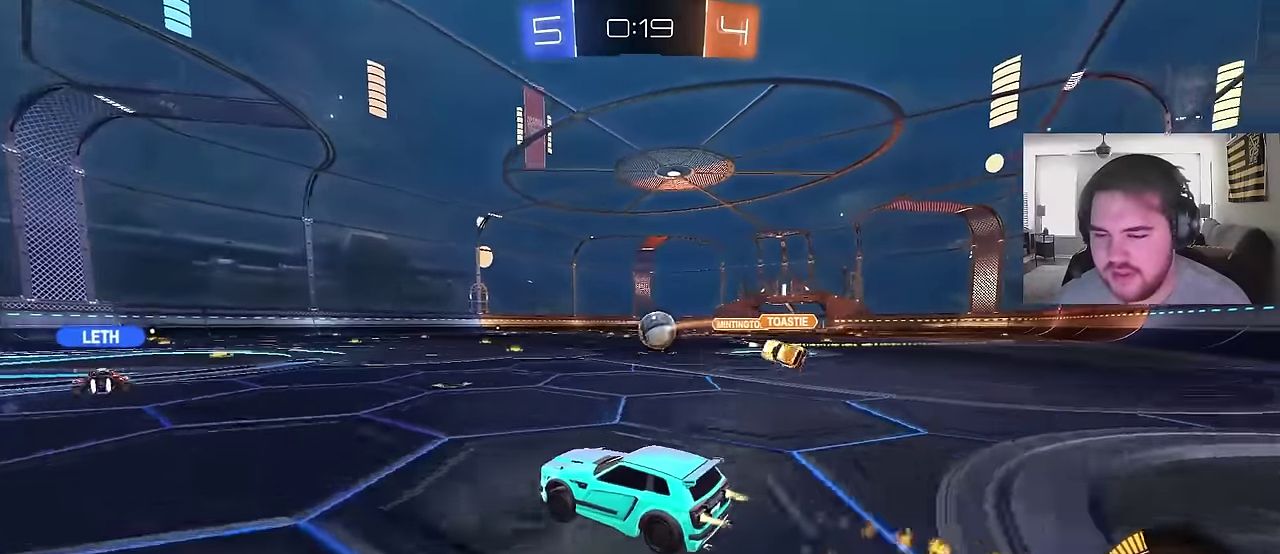
{"buttons": [], "left_stick": "center", "right_stick": "center", "events": [[217, "left_stick", "left"], [317, "left_stick", "center"], [350, "CIRCLE", "up"], [450, "R2", "up"]]}
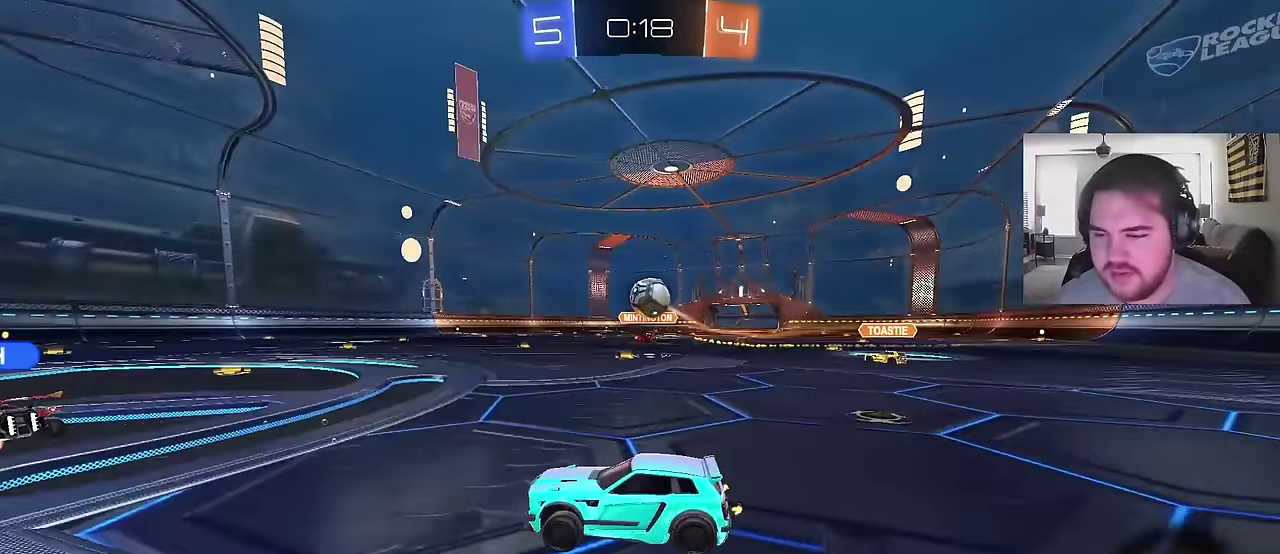
{"buttons": ["CROSS"], "left_stick": "down-left", "right_stick": "center", "events": [[50, "L2", "down"], [150, "CROSS", "down"], [200, "L2", "up"], [217, "left_stick", "down"], [300, "CROSS", "up"], [300, "left_stick", "center"], [350, "CROSS", "down"], [383, "left_stick", "down"], [483, "left_stick", "down-left"]]}
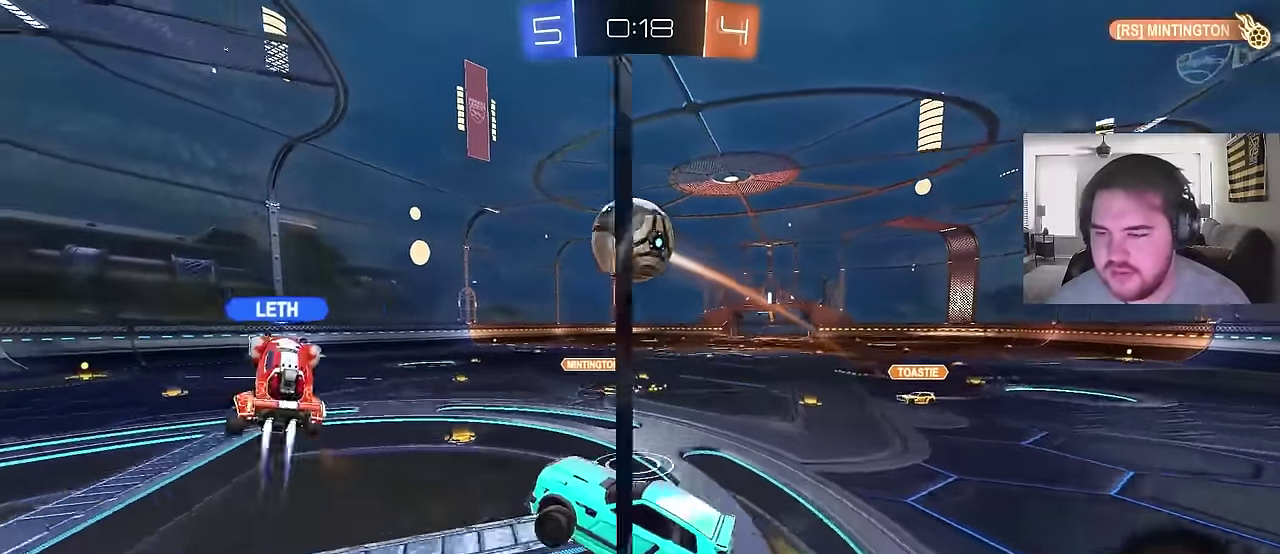
{"buttons": ["CIRCLE", "TRIANGLE"], "left_stick": "right", "right_stick": "center", "events": [[17, "CIRCLE", "down"], [33, "CROSS", "up"], [117, "left_stick", "up-left"], [167, "TRIANGLE", "down"], [233, "left_stick", "left"], [333, "TRIANGLE", "up"], [350, "left_stick", "up-right"], [417, "TRIANGLE", "down"], [500, "left_stick", "right"]]}
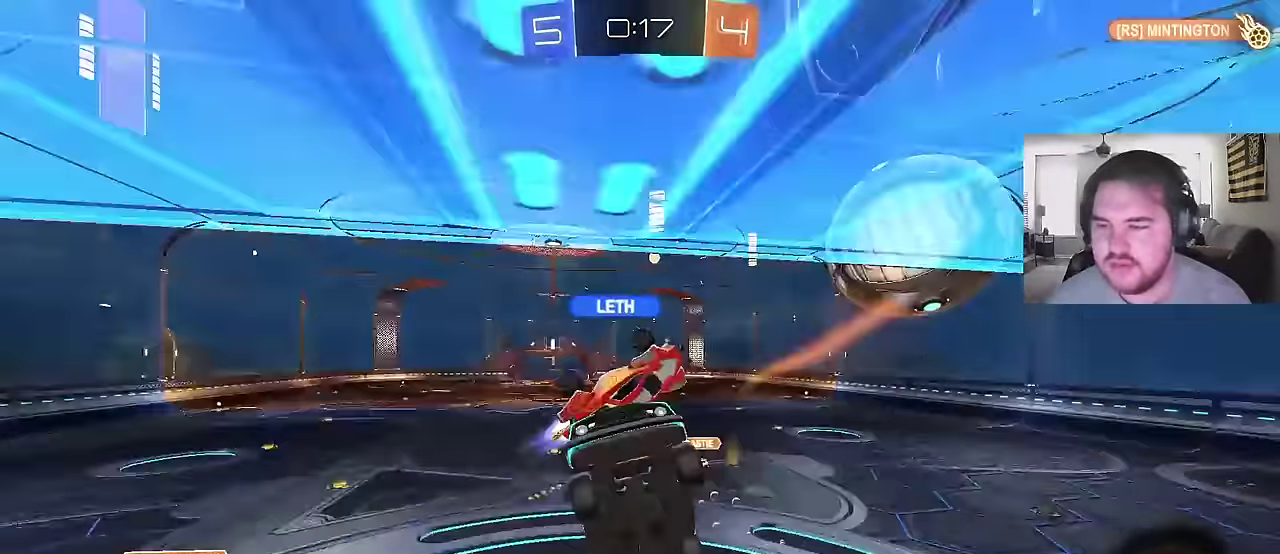
{"buttons": [], "left_stick": "up-left", "right_stick": "center", "events": [[33, "TRIANGLE", "up"], [83, "CIRCLE", "up"], [167, "left_stick", "left"], [483, "left_stick", "up-left"]]}
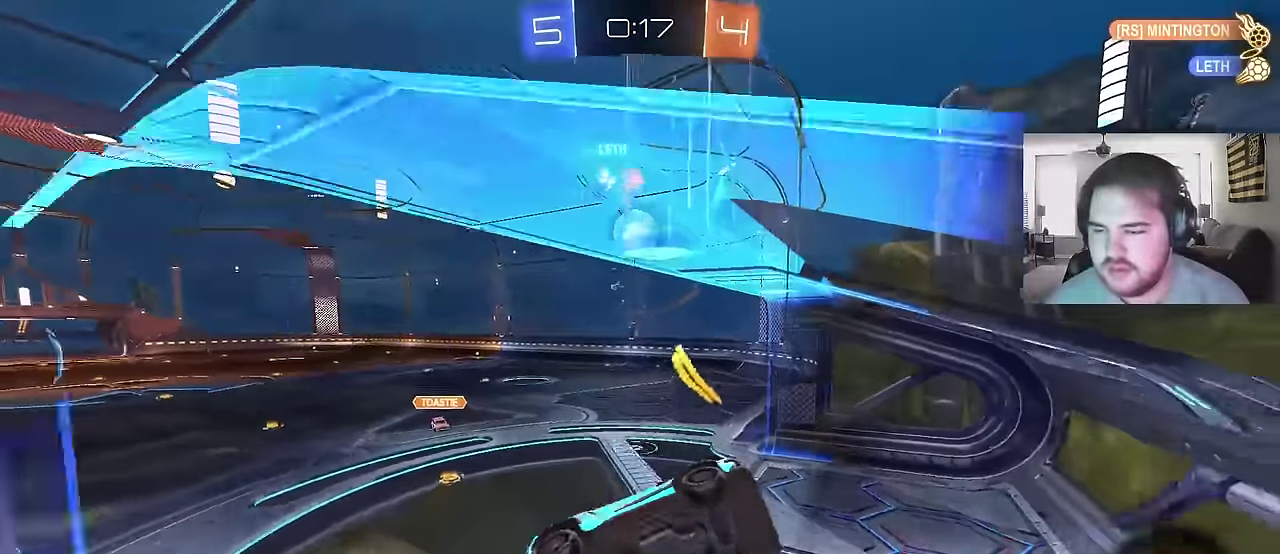
{"buttons": ["SQUARE", "R2"], "left_stick": "left", "right_stick": "center", "events": [[33, "R2", "down"], [133, "left_stick", "left"], [400, "SQUARE", "down"]]}
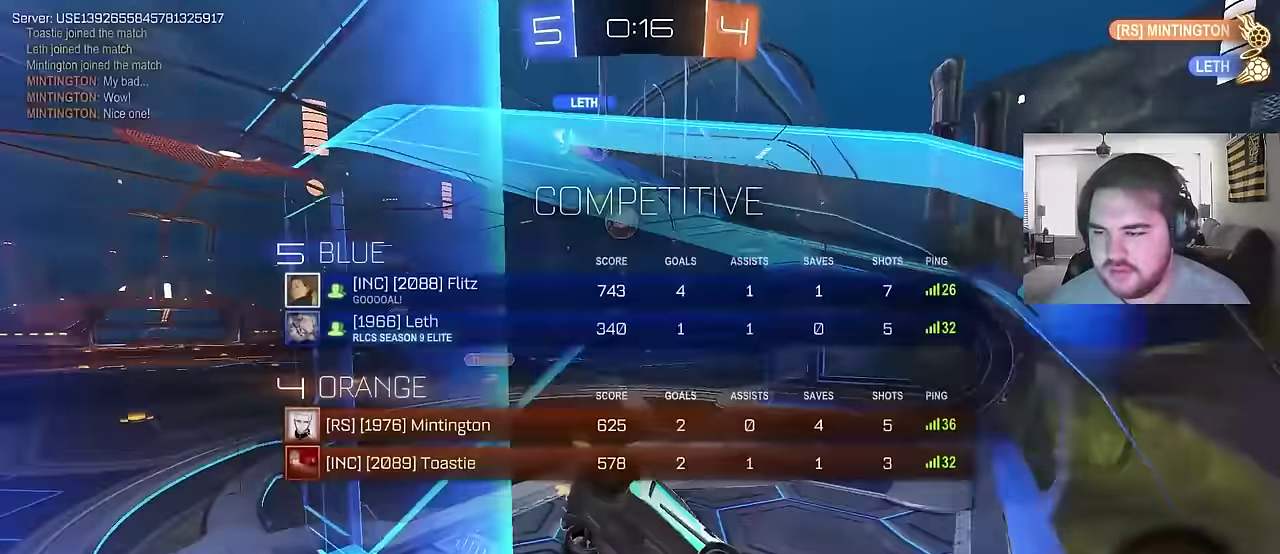
{"buttons": ["R2"], "left_stick": "center", "right_stick": "center", "events": [[100, "SQUARE", "up"], [267, "left_stick", "center"]]}
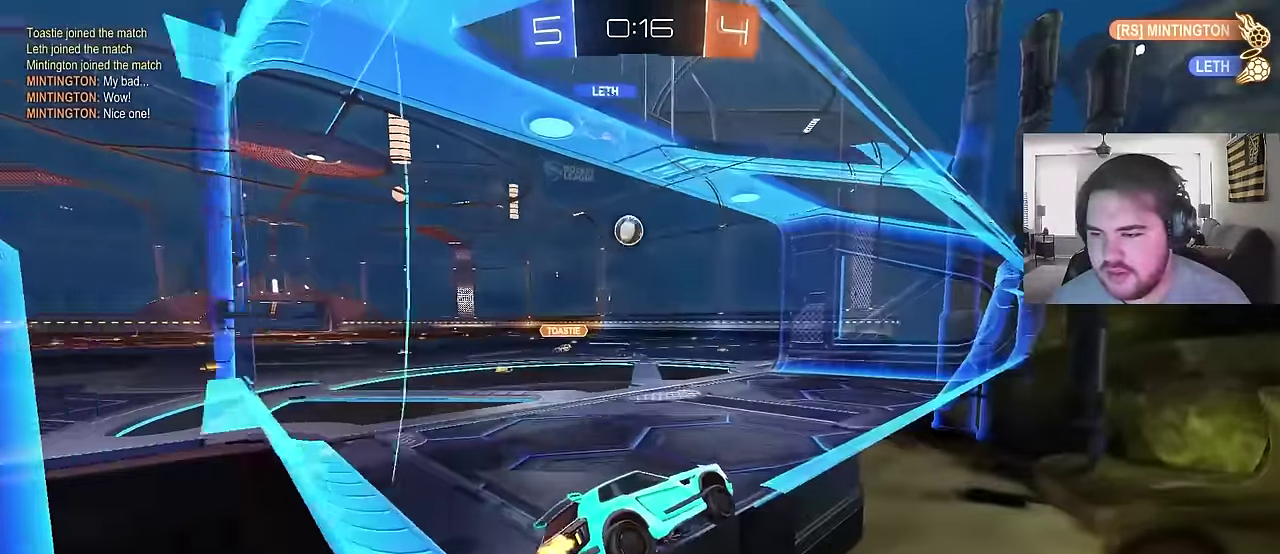
{"buttons": ["R2"], "left_stick": "center", "right_stick": "center", "events": [[100, "left_stick", "left"], [350, "left_stick", "center"], [400, "left_stick", "left"], [500, "left_stick", "center"]]}
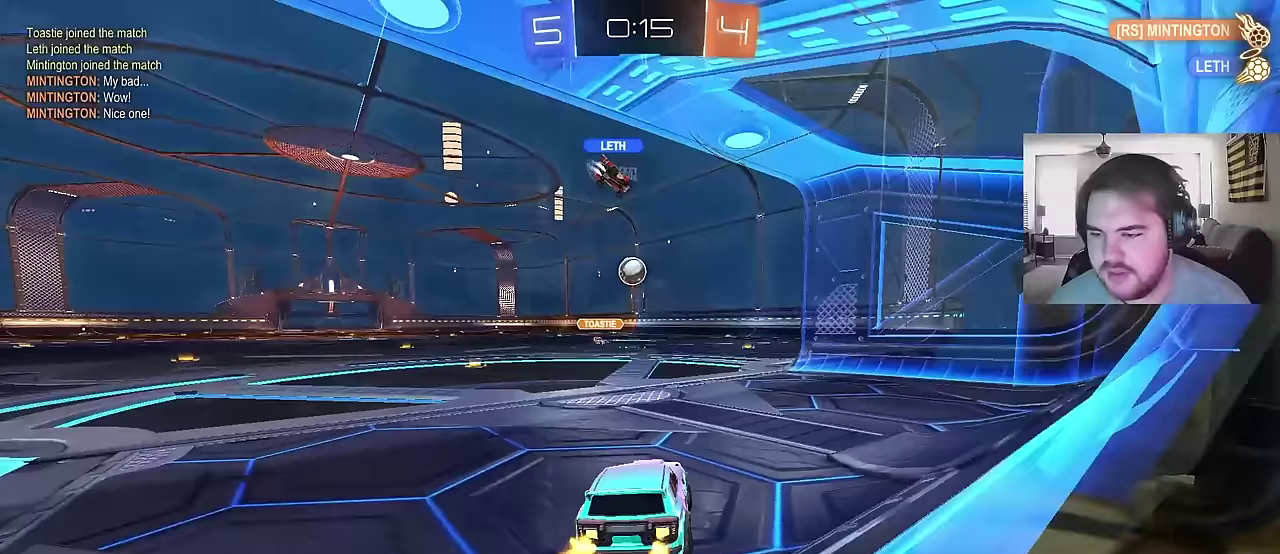
{"buttons": [], "left_stick": "center", "right_stick": "center", "events": [[33, "R2", "up"]]}
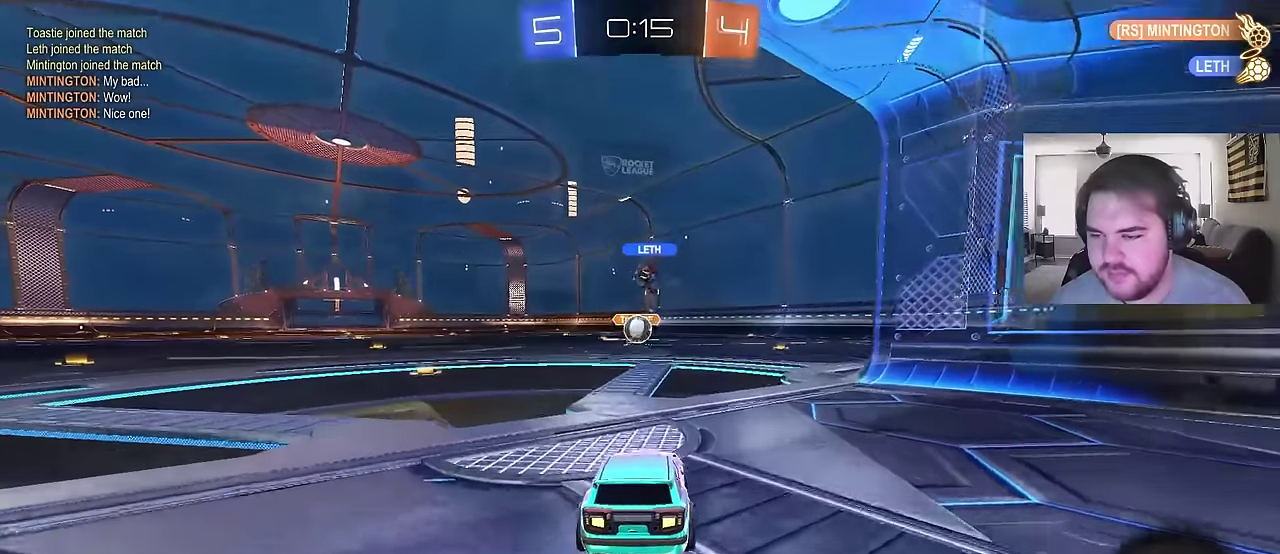
{"buttons": [], "left_stick": "left", "right_stick": "center", "events": [[150, "R2", "down"], [367, "left_stick", "left"], [383, "R2", "up"]]}
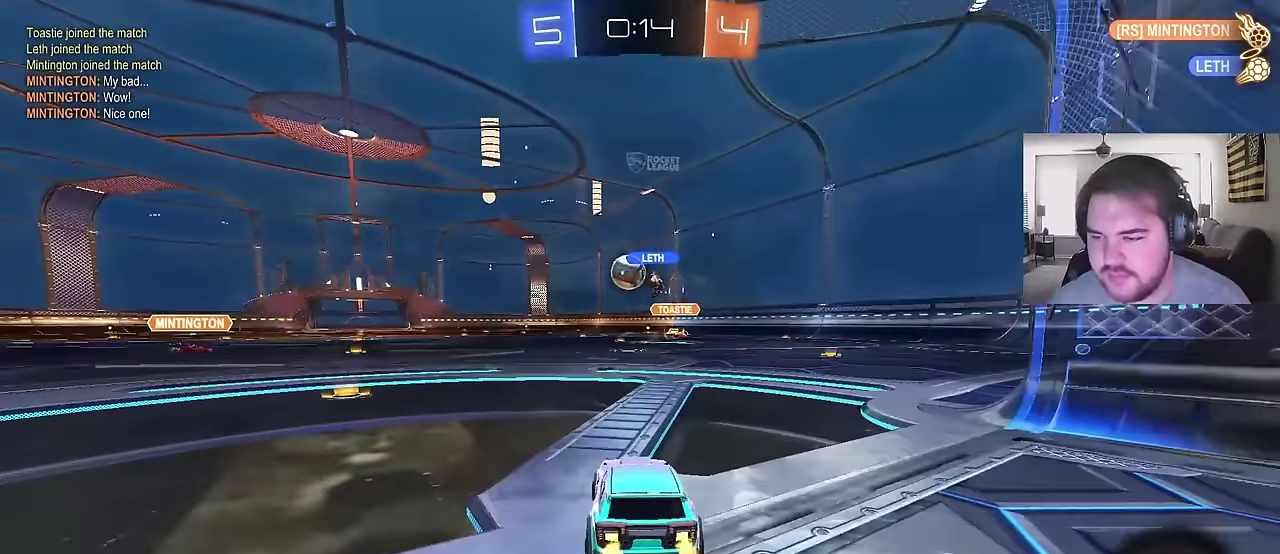
{"buttons": ["CIRCLE"], "left_stick": "down-right", "right_stick": "center", "events": [[83, "R2", "down"], [117, "CIRCLE", "down"], [150, "CROSS", "down"], [167, "left_stick", "down"], [300, "CROSS", "up"], [300, "left_stick", "center"], [367, "CROSS", "down"], [400, "left_stick", "down-right"], [450, "R2", "up"], [500, "CROSS", "up"]]}